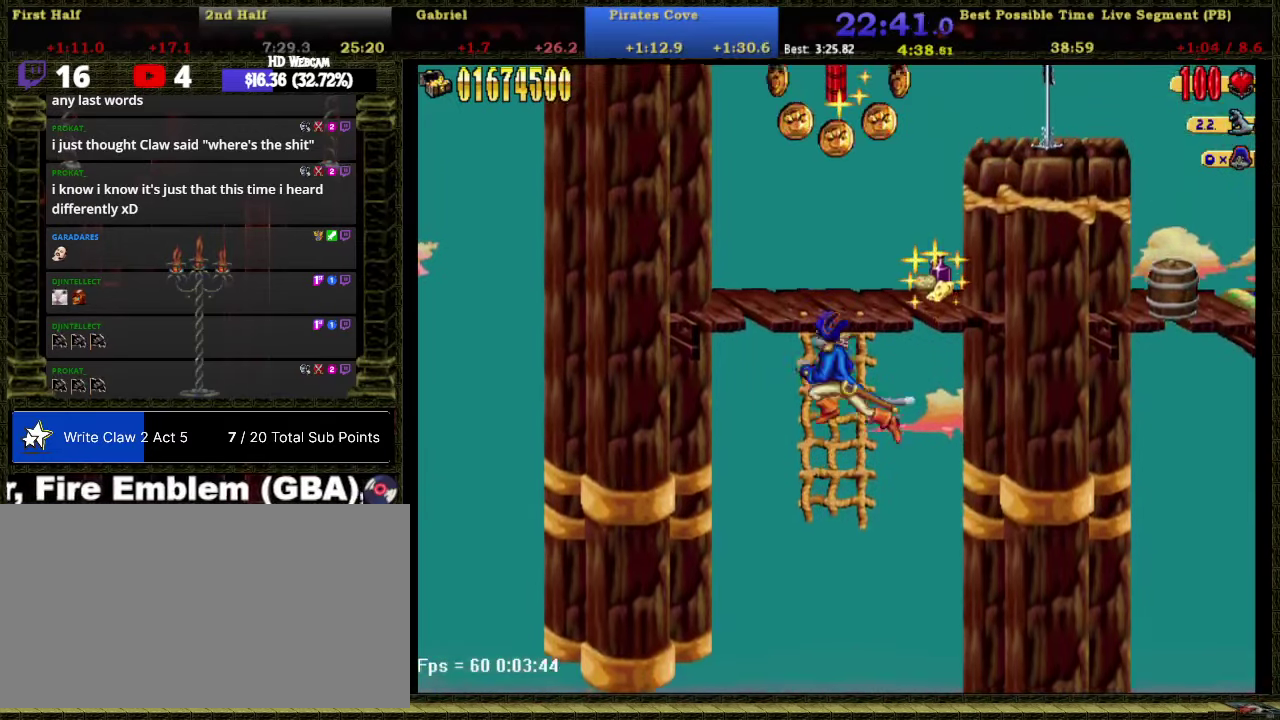
Gameplay with a controller (Nintendo layout); each line is a JSON object with the inputs held at the frame after it. "events" lists button and stick changes between this image and that frame as [ms after this image, input, new state], when the widget could be followed in between. Not read: L3 R3 left_stick.
{"buttons": ["DPAD_RIGHT"], "right_stick": "center", "events": [[183, "DPAD_RIGHT", "down"], [300, "A", "up"]]}
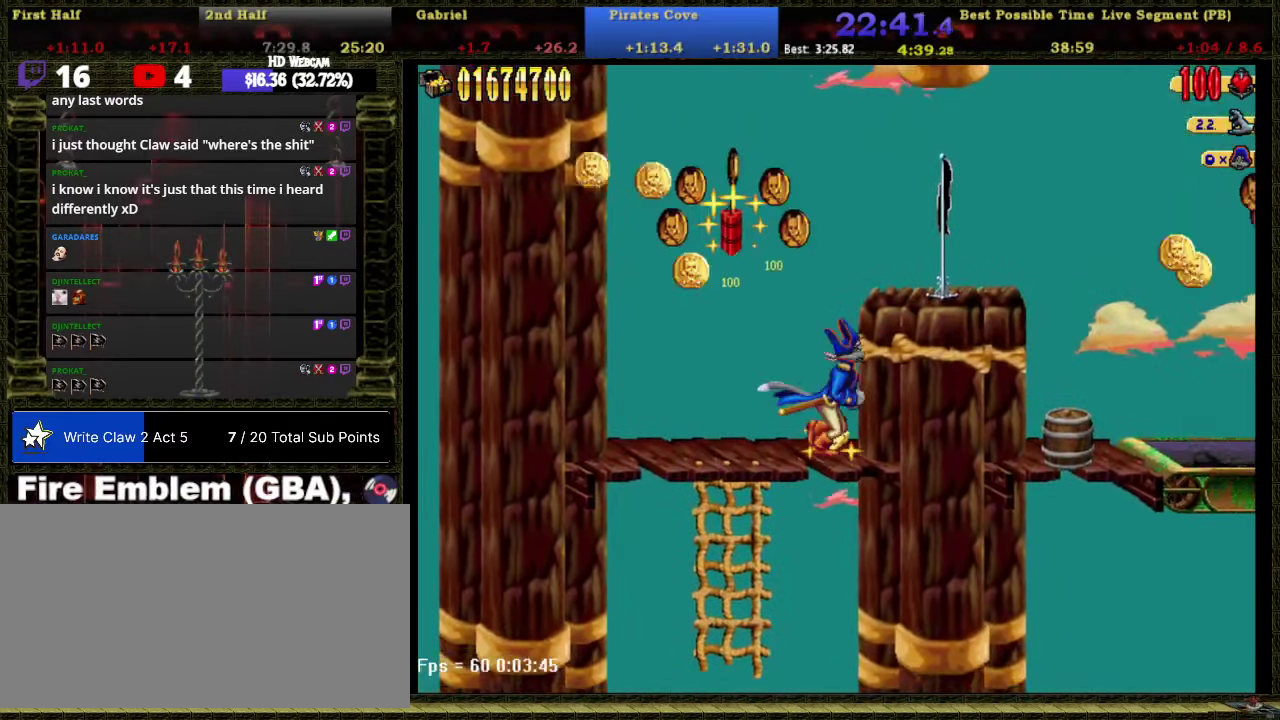
{"buttons": ["DPAD_RIGHT"], "right_stick": "center", "events": [[50, "A", "down"], [433, "A", "up"]]}
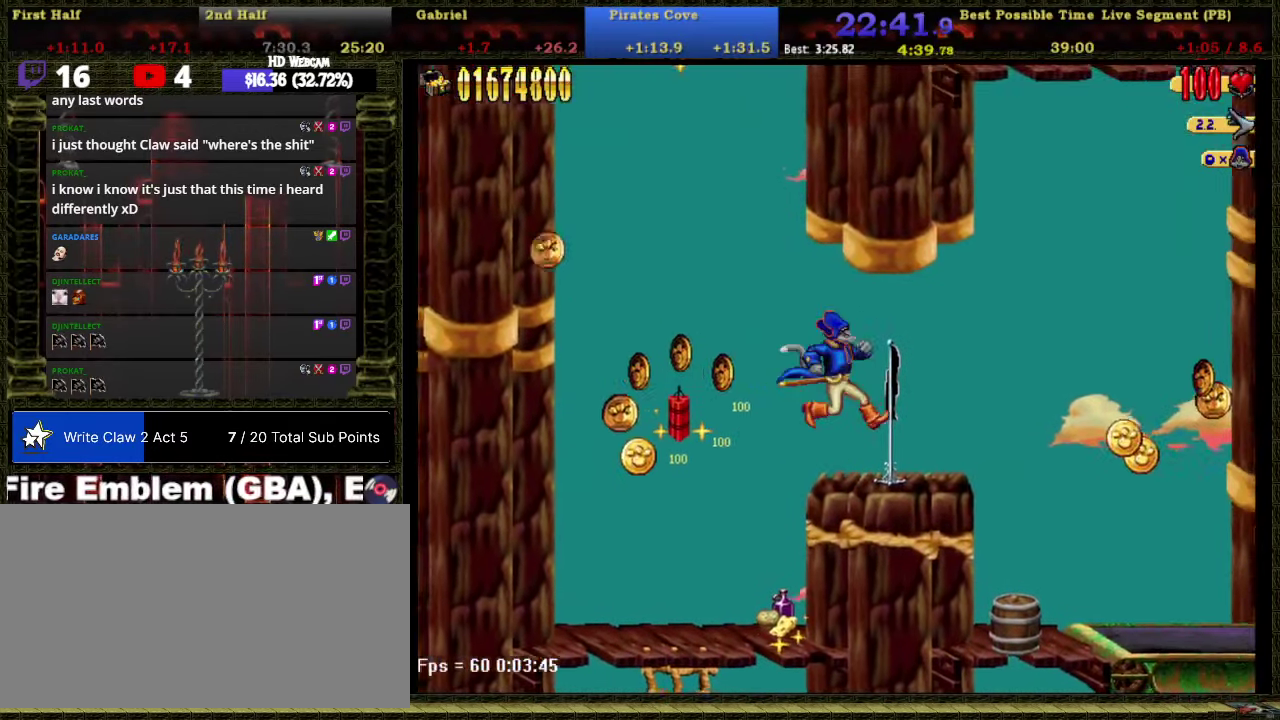
{"buttons": ["DPAD_RIGHT"], "right_stick": "center", "events": []}
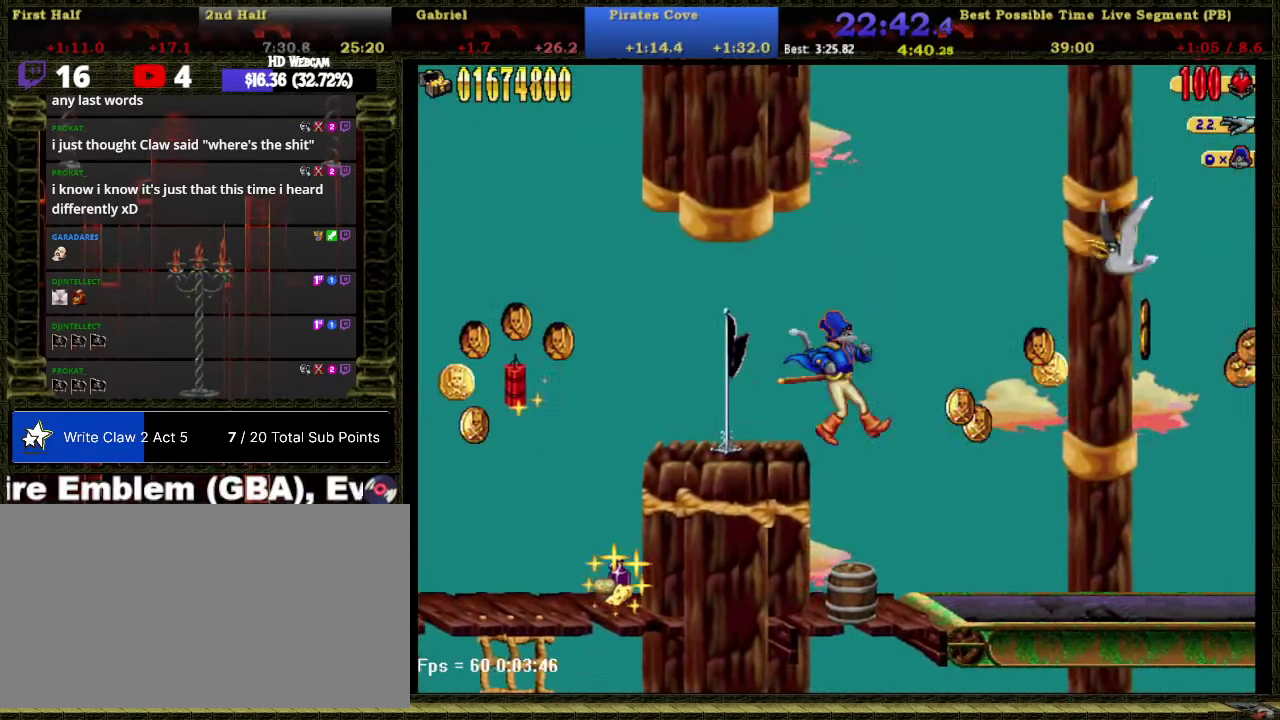
{"buttons": ["DPAD_RIGHT"], "right_stick": "center", "events": []}
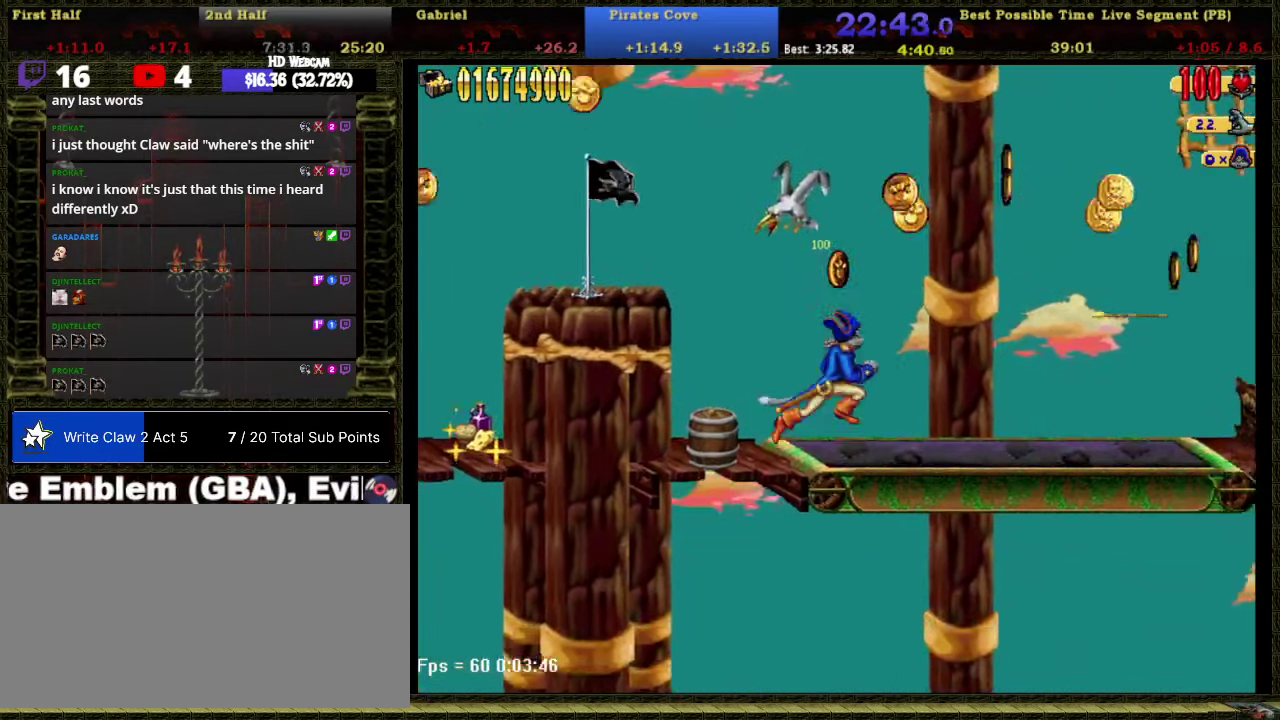
{"buttons": ["DPAD_RIGHT"], "right_stick": "center", "events": []}
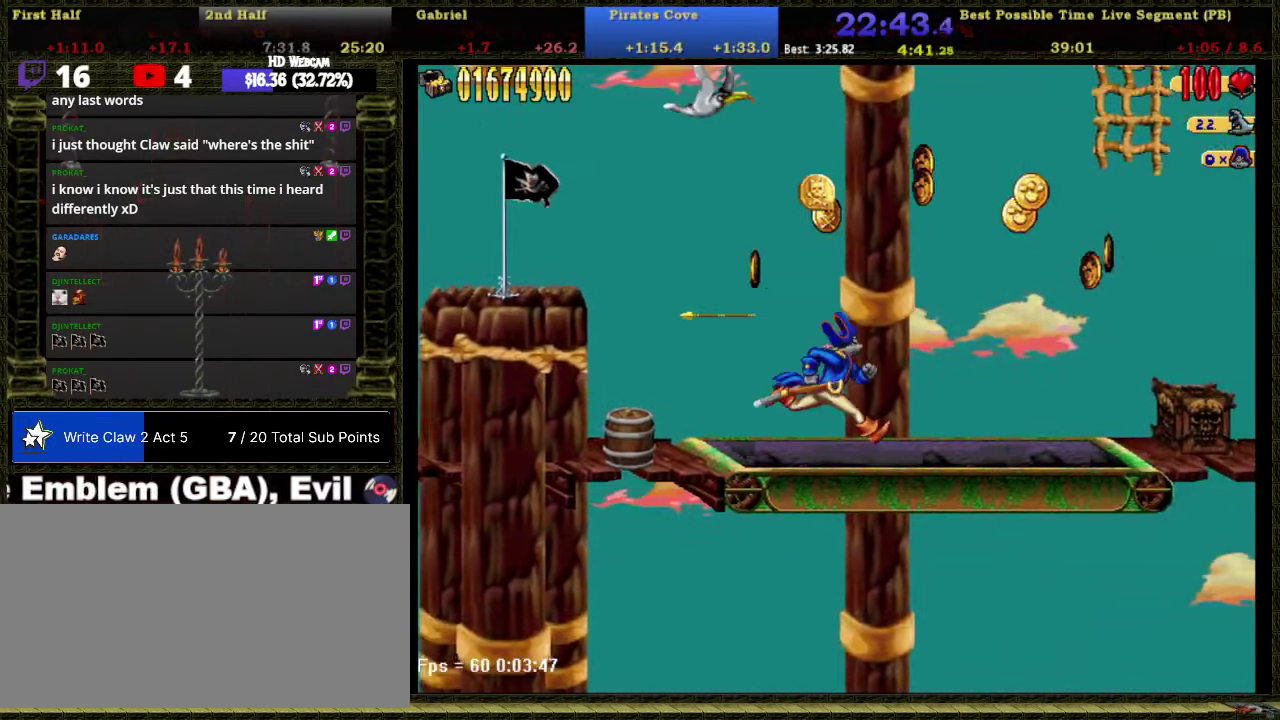
{"buttons": ["DPAD_RIGHT"], "right_stick": "center", "events": []}
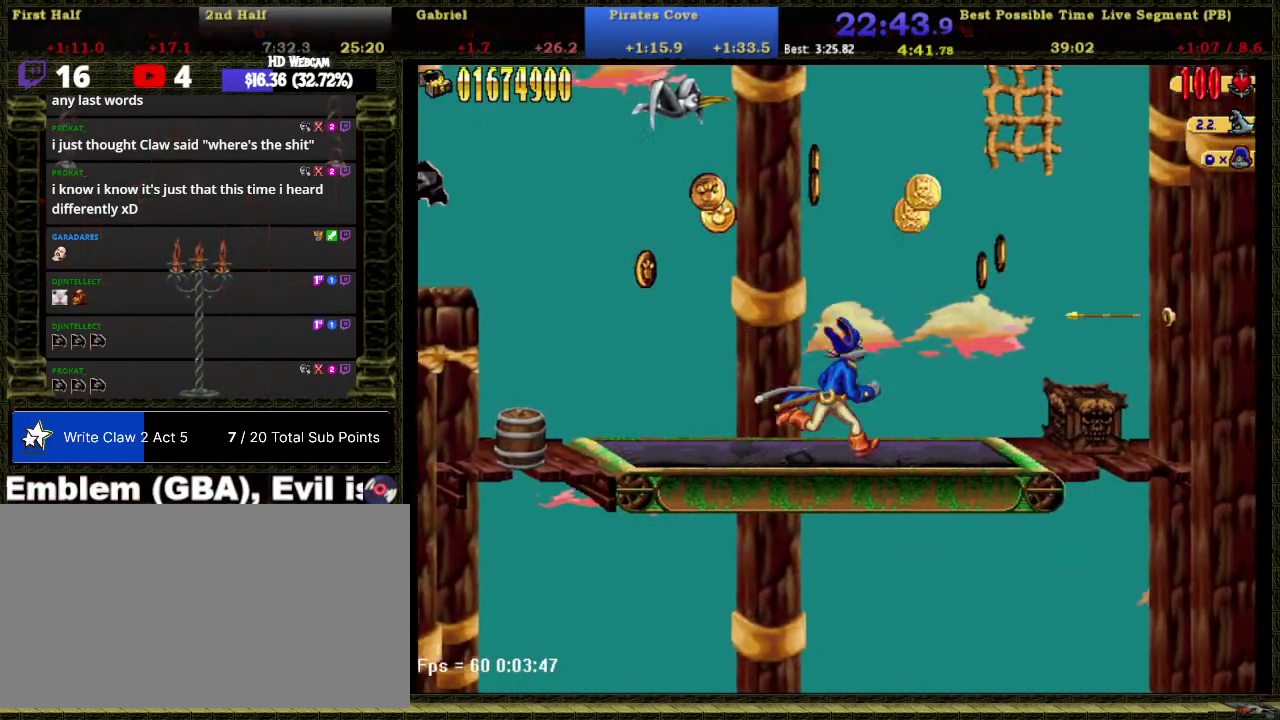
{"buttons": ["A", "DPAD_RIGHT"], "right_stick": "center", "events": [[466, "A", "down"]]}
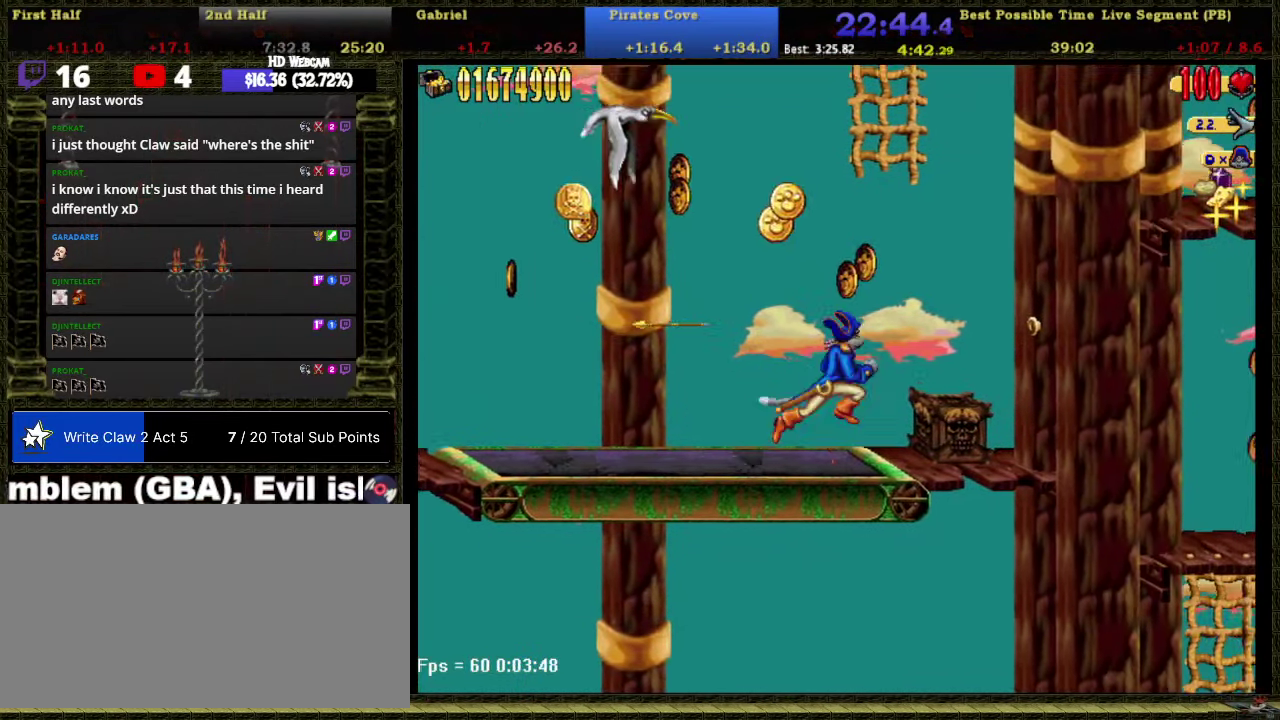
{"buttons": ["A"], "right_stick": "center", "events": [[233, "DPAD_UP", "down"], [266, "A", "up"], [316, "DPAD_RIGHT", "up"], [366, "A", "down"], [366, "DPAD_UP", "up"]]}
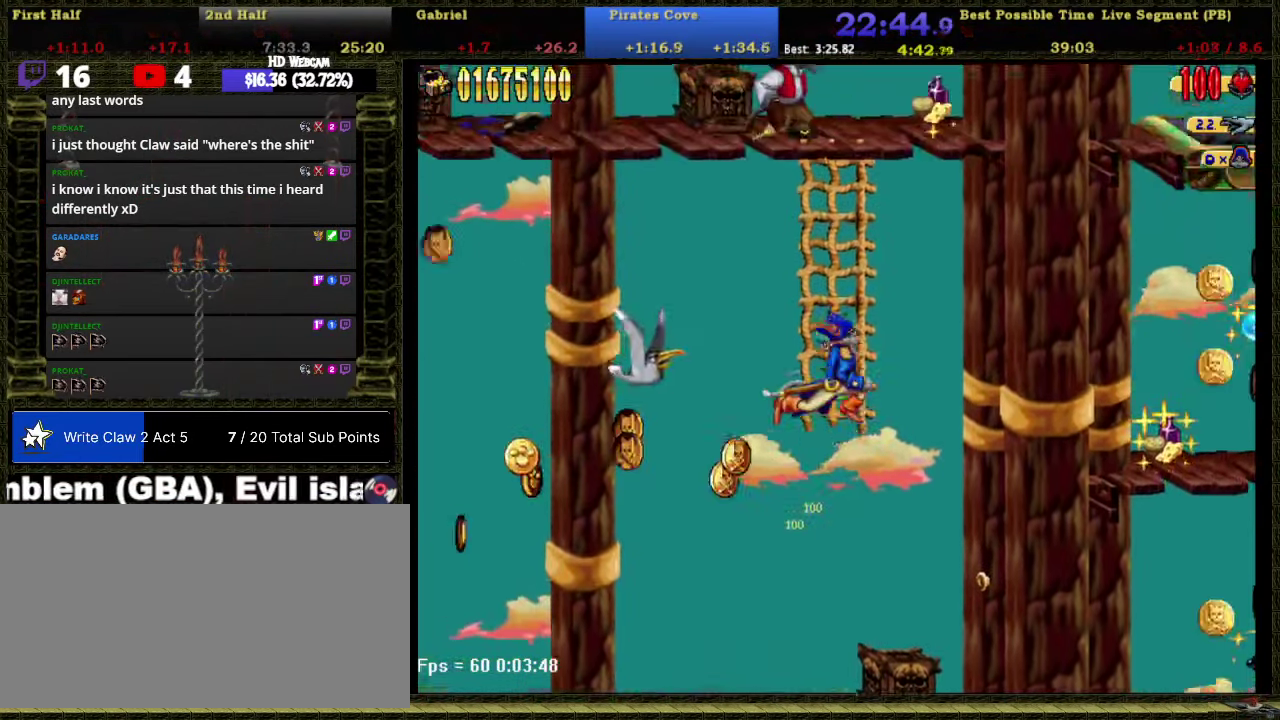
{"buttons": ["A"], "right_stick": "center", "events": [[83, "DPAD_UP", "down"], [150, "A", "up"], [267, "A", "down"], [267, "DPAD_UP", "up"]]}
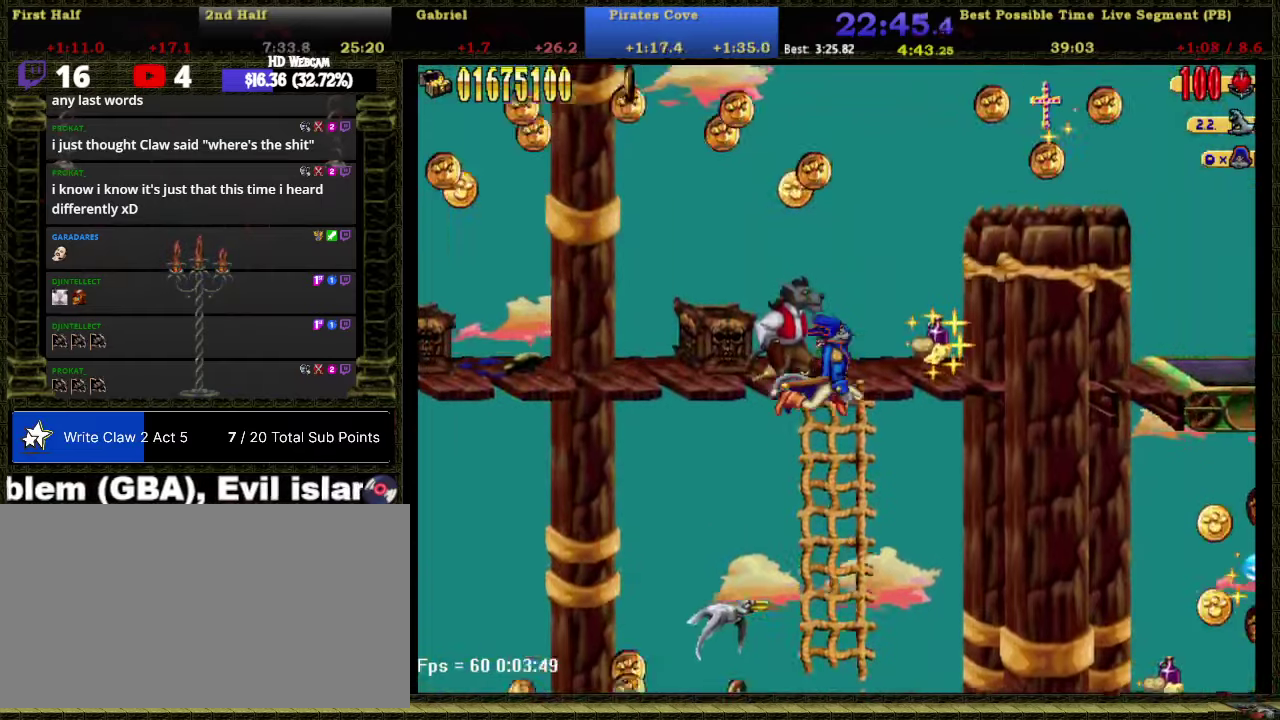
{"buttons": ["A", "DPAD_RIGHT"], "right_stick": "center", "events": [[33, "DPAD_RIGHT", "down"], [183, "A", "up"], [400, "A", "down"]]}
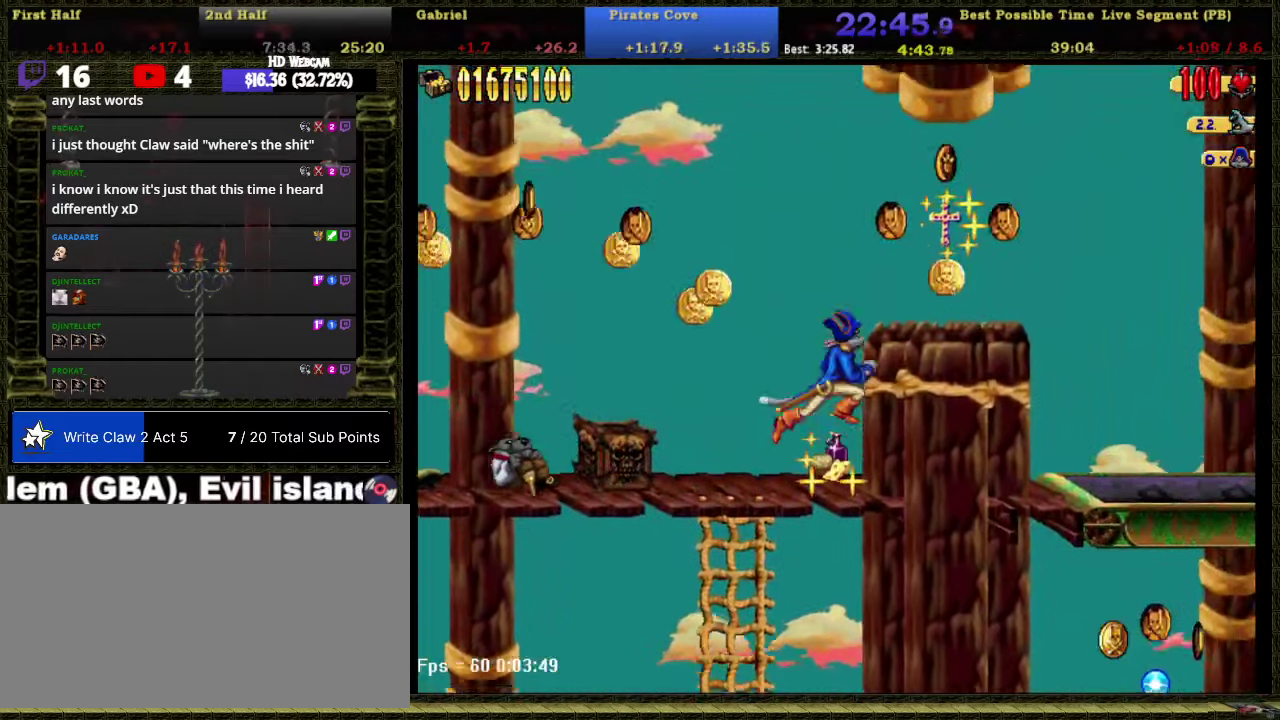
{"buttons": ["DPAD_RIGHT"], "right_stick": "center", "events": [[217, "A", "up"]]}
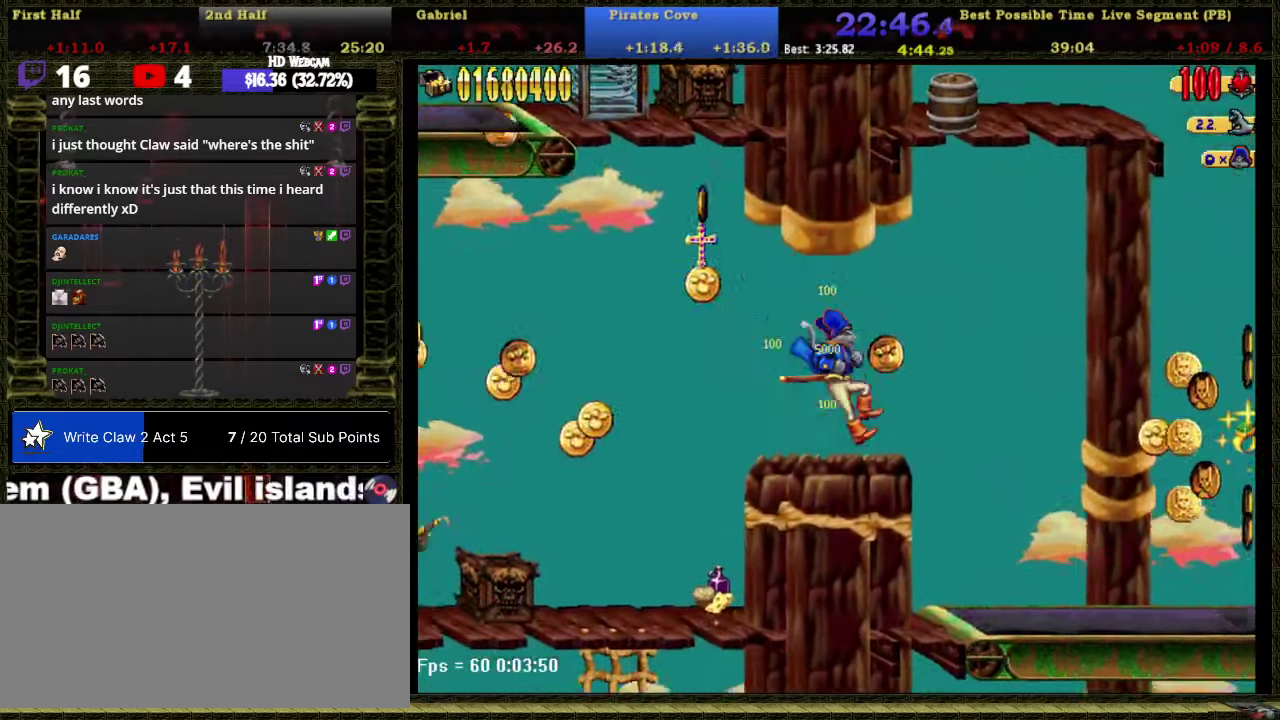
{"buttons": ["DPAD_RIGHT"], "right_stick": "center", "events": []}
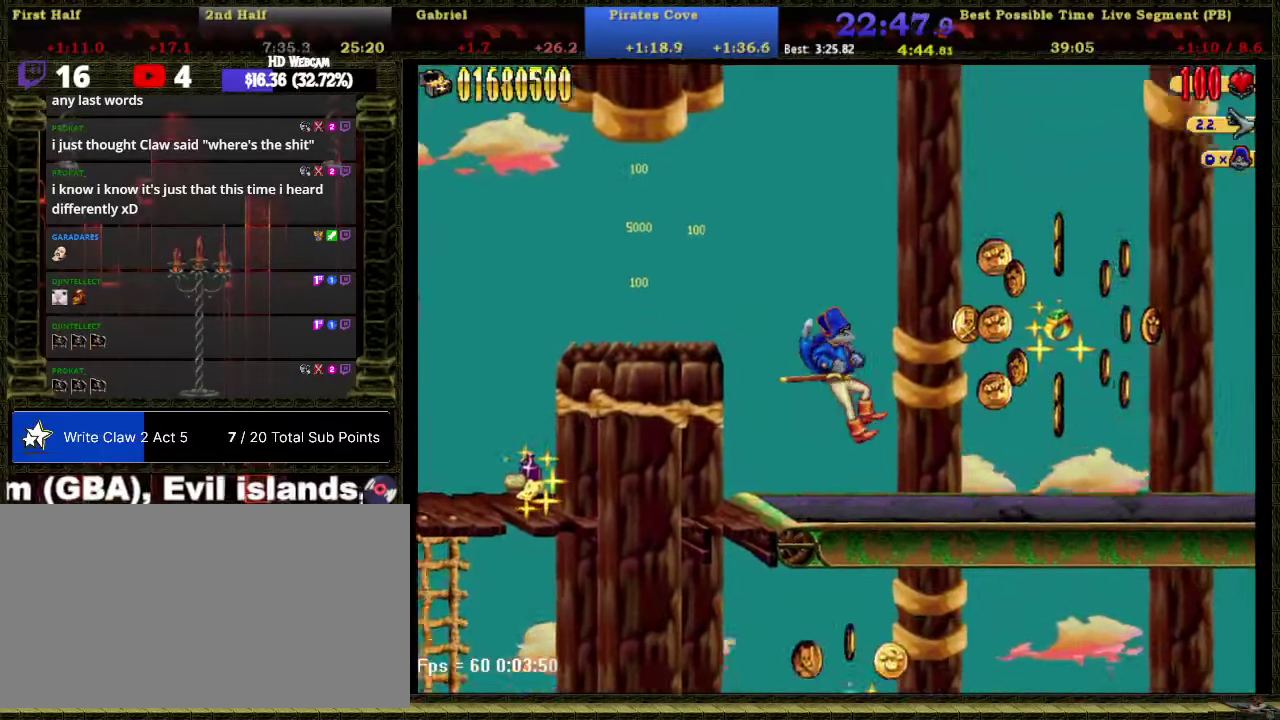
{"buttons": ["DPAD_RIGHT"], "right_stick": "center", "events": [[217, "A", "down"], [433, "A", "up"]]}
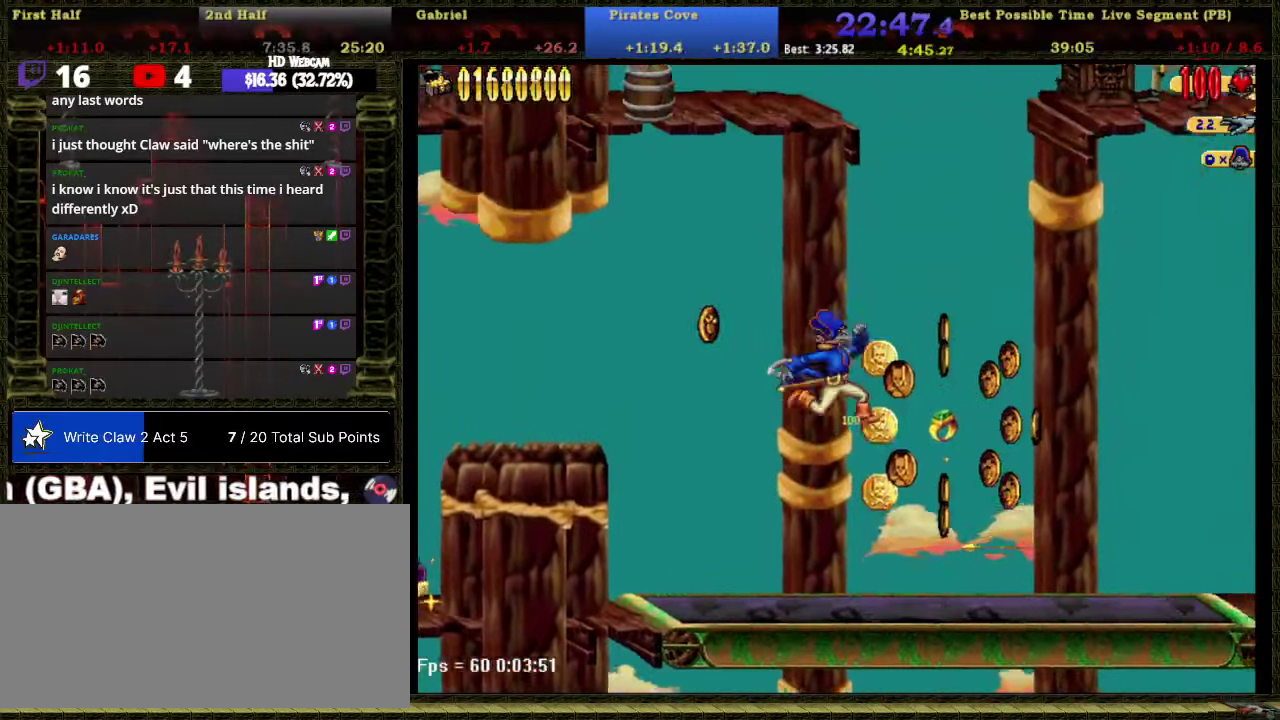
{"buttons": ["A", "DPAD_RIGHT"], "right_stick": "center", "events": [[483, "A", "down"]]}
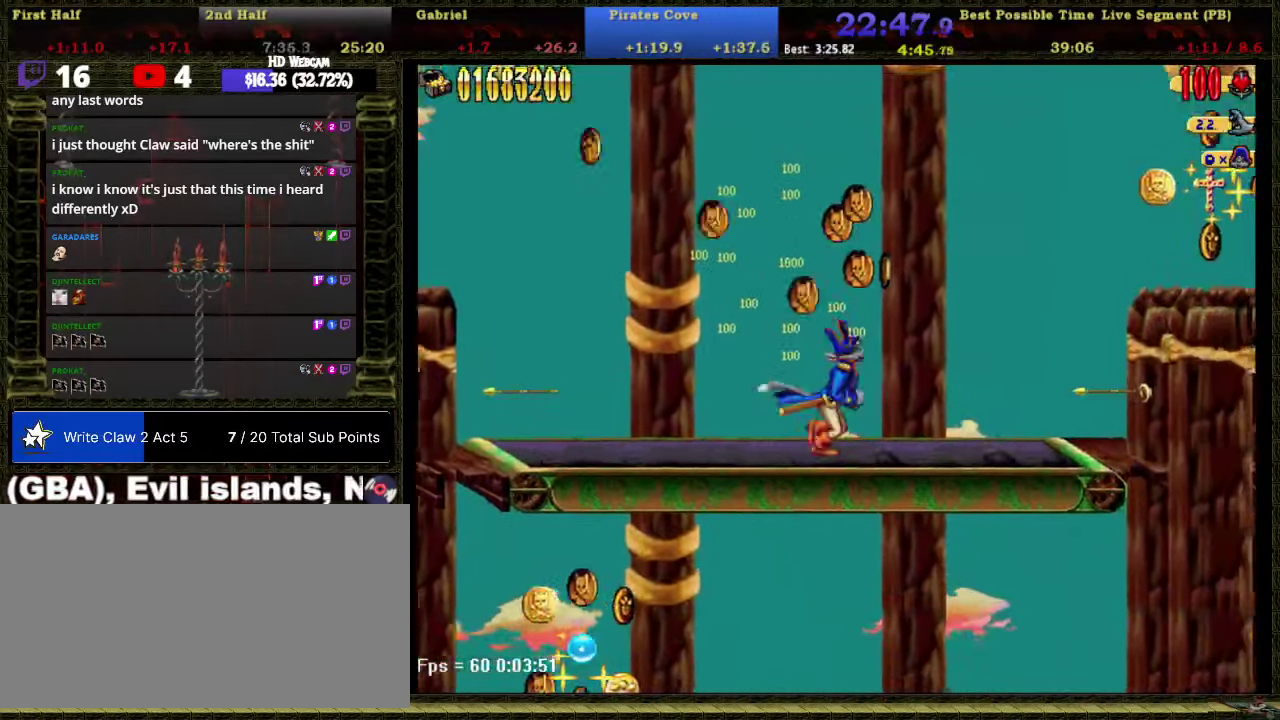
{"buttons": ["DPAD_RIGHT"], "right_stick": "center", "events": [[183, "A", "up"]]}
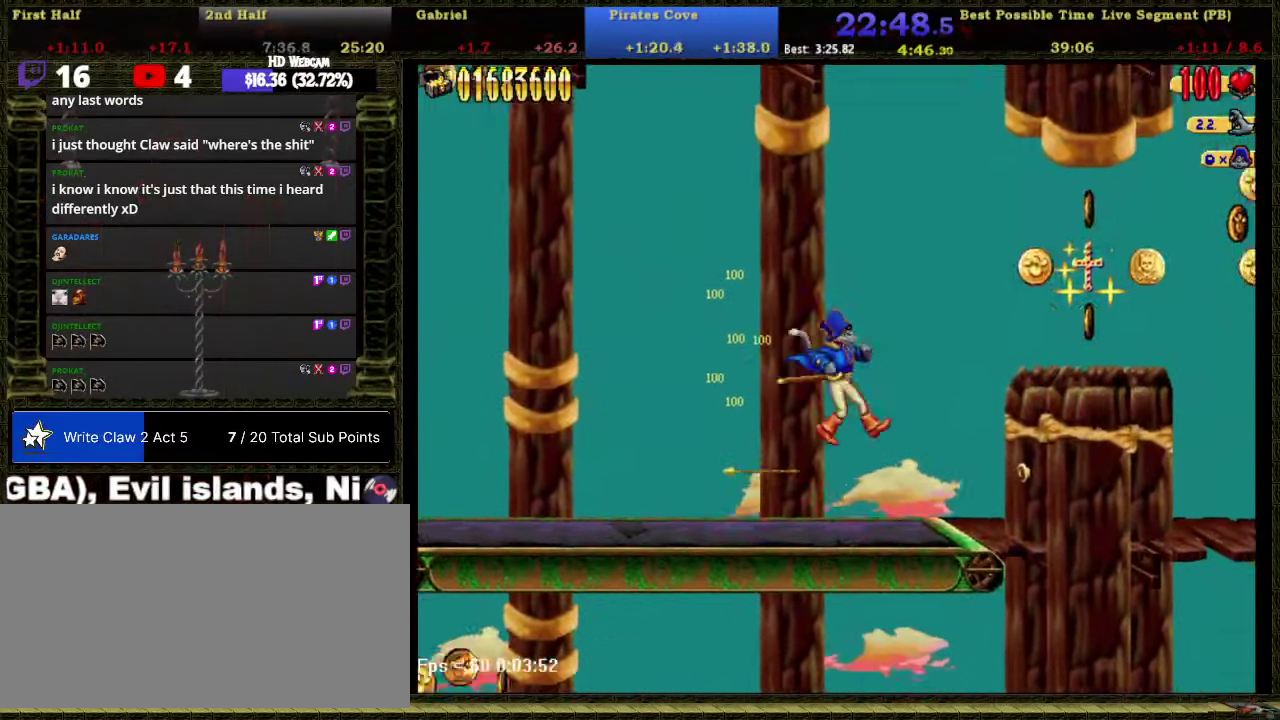
{"buttons": ["DPAD_RIGHT"], "right_stick": "center", "events": [[150, "A", "down"], [433, "A", "up"]]}
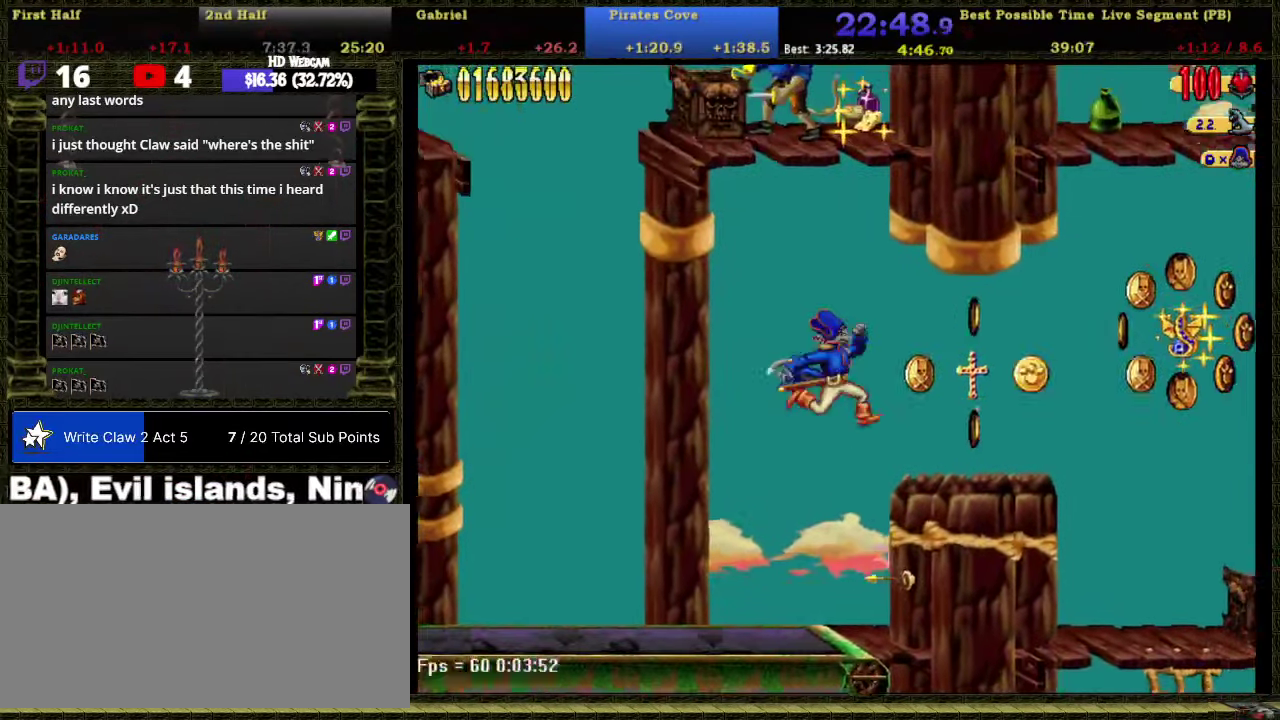
{"buttons": ["DPAD_RIGHT"], "right_stick": "center", "events": []}
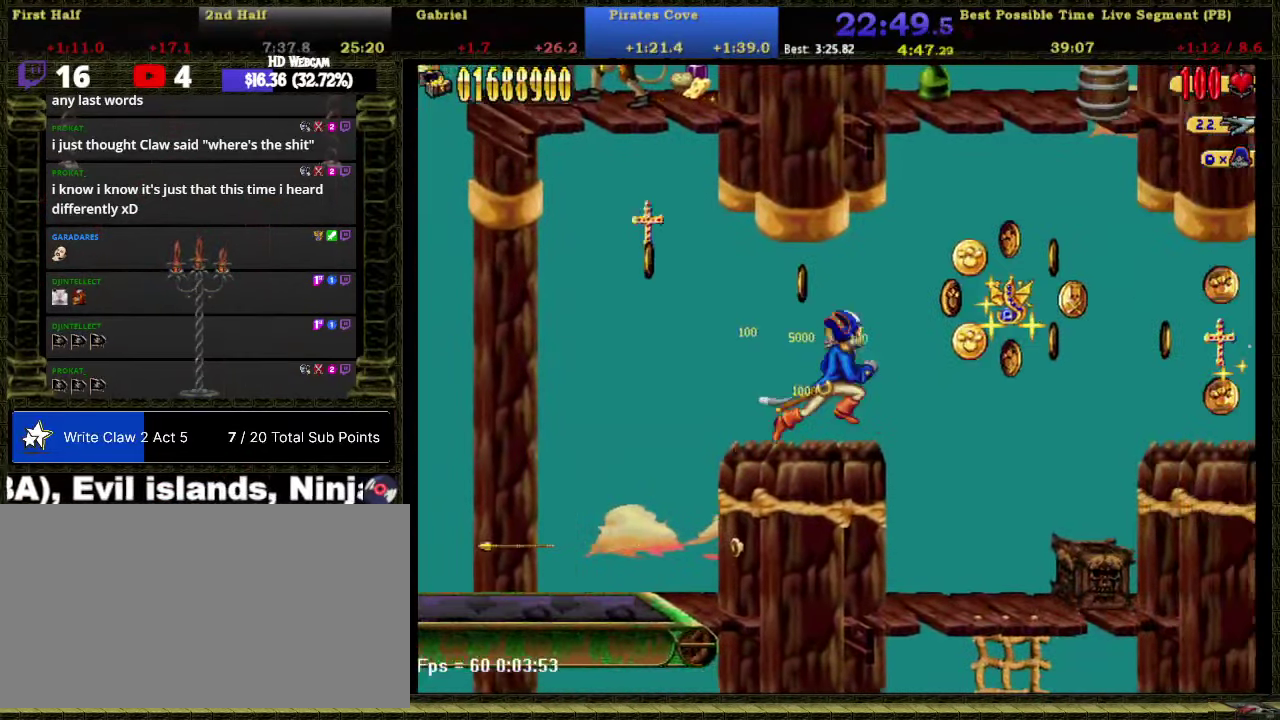
{"buttons": ["DPAD_DOWN"], "right_stick": "center", "events": [[433, "DPAD_DOWN", "down"], [467, "DPAD_RIGHT", "up"]]}
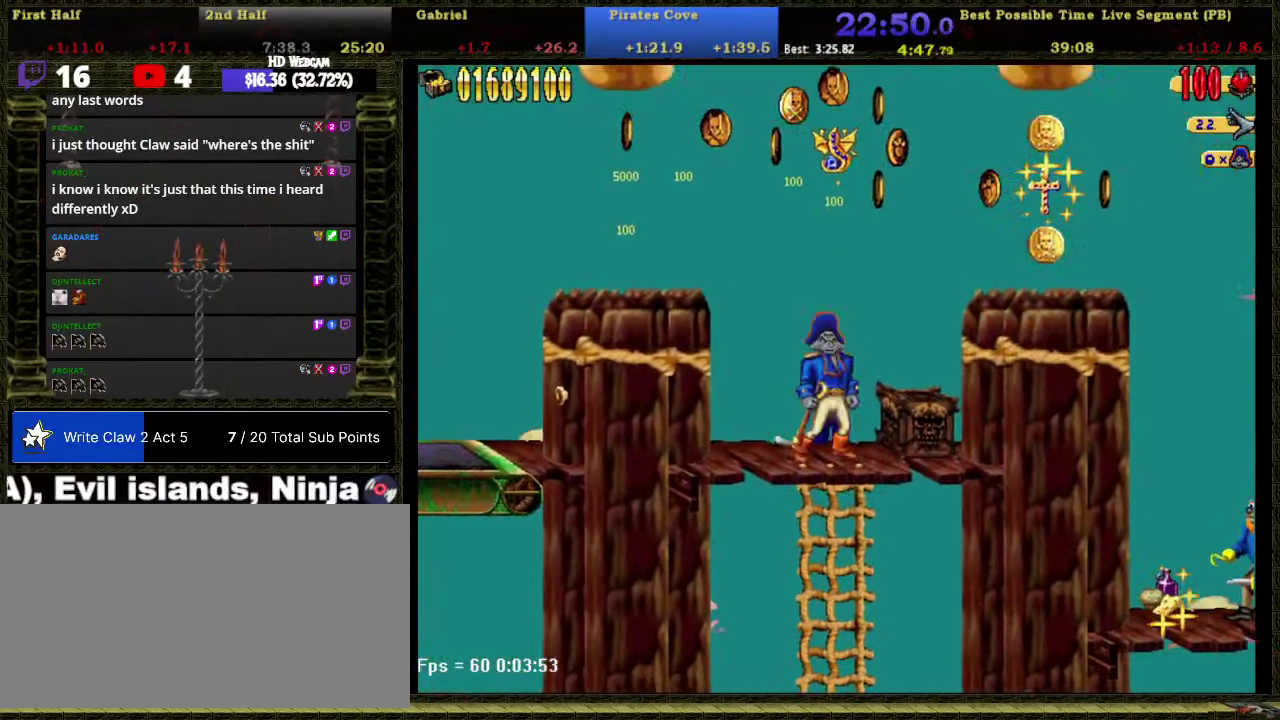
{"buttons": ["DPAD_LEFT"], "right_stick": "center", "events": [[217, "DPAD_RIGHT", "down"], [300, "DPAD_RIGHT", "up"], [367, "A", "down"], [367, "DPAD_LEFT", "down"], [400, "DPAD_DOWN", "up"], [434, "A", "up"]]}
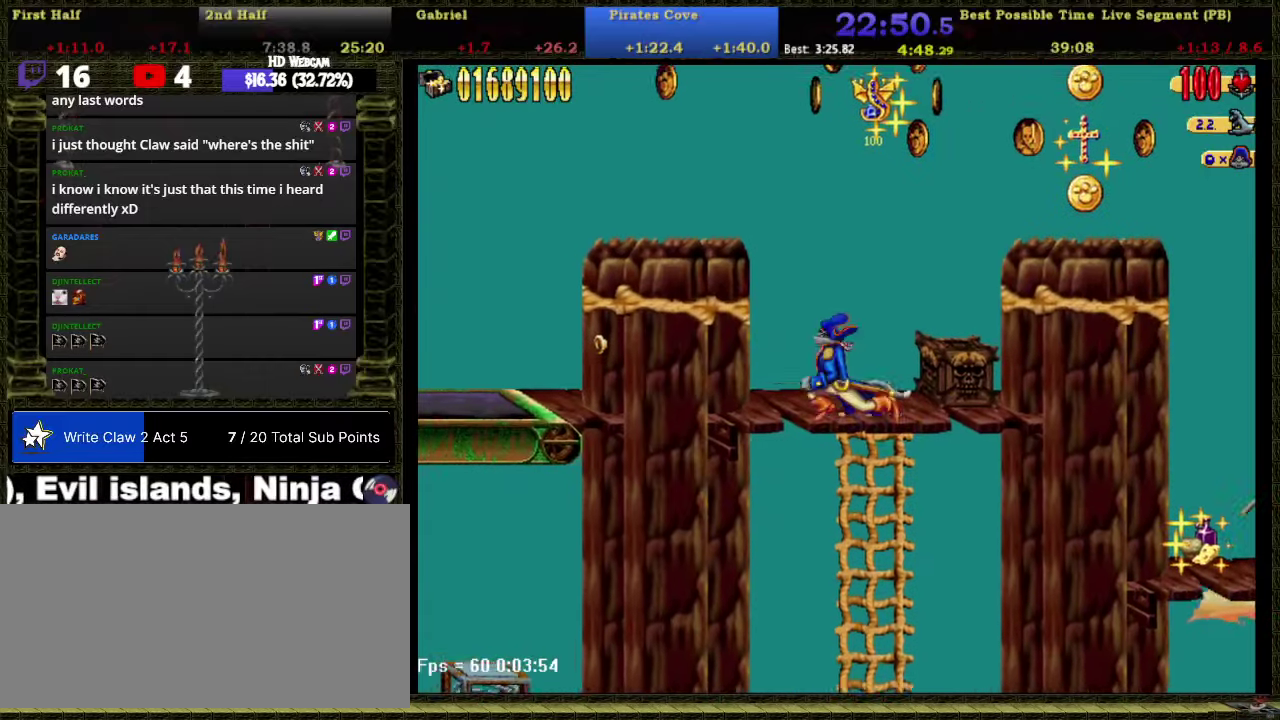
{"buttons": ["DPAD_LEFT"], "right_stick": "center", "events": []}
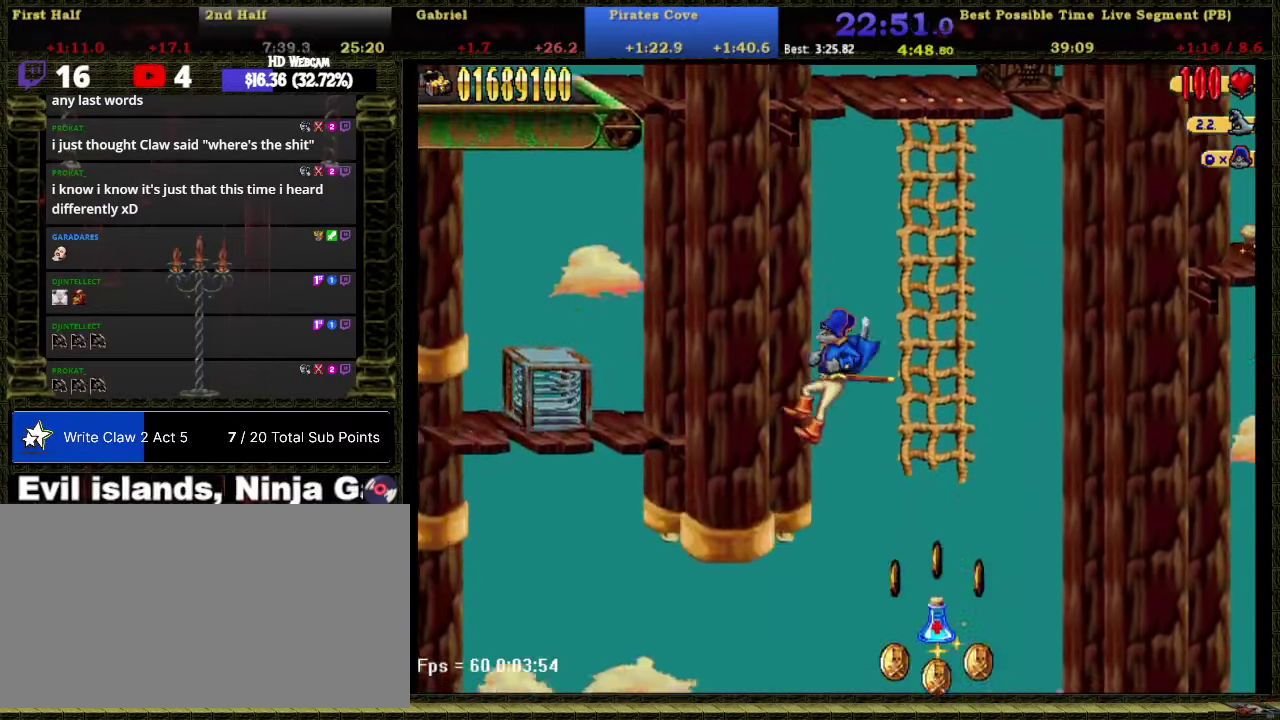
{"buttons": ["DPAD_LEFT"], "right_stick": "center", "events": []}
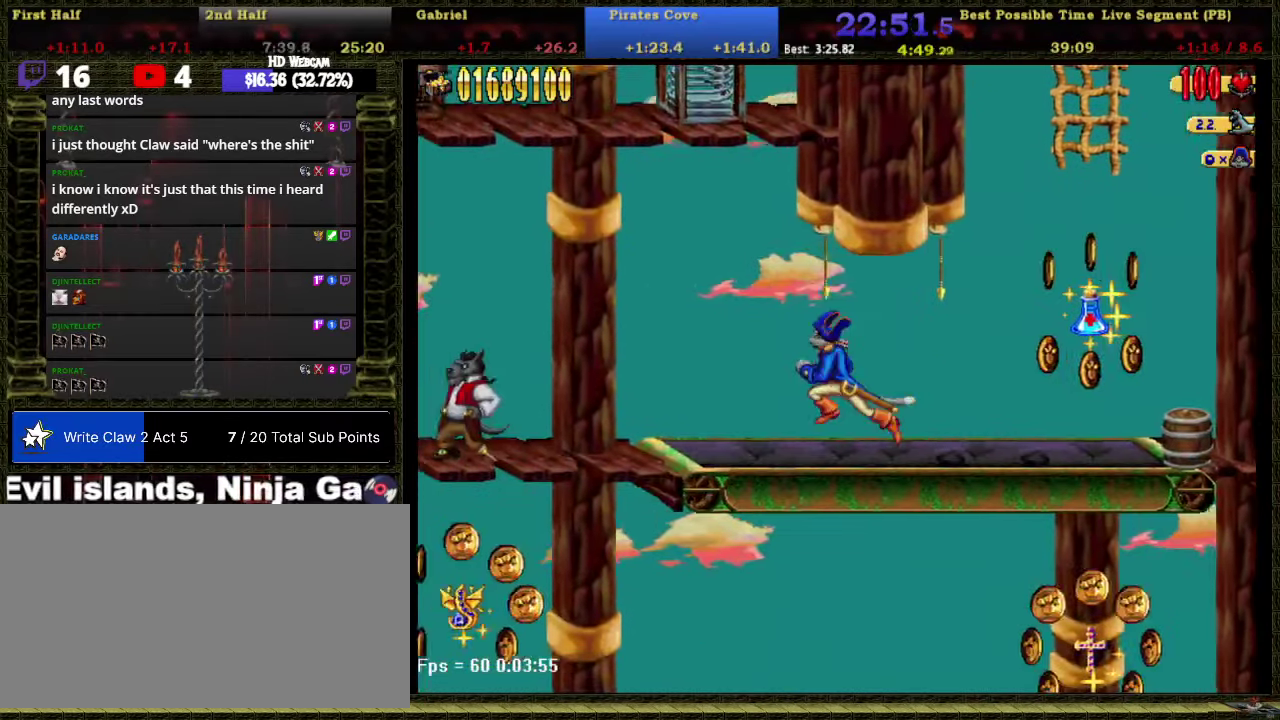
{"buttons": ["A", "DPAD_LEFT"], "right_stick": "center", "events": [[500, "A", "down"]]}
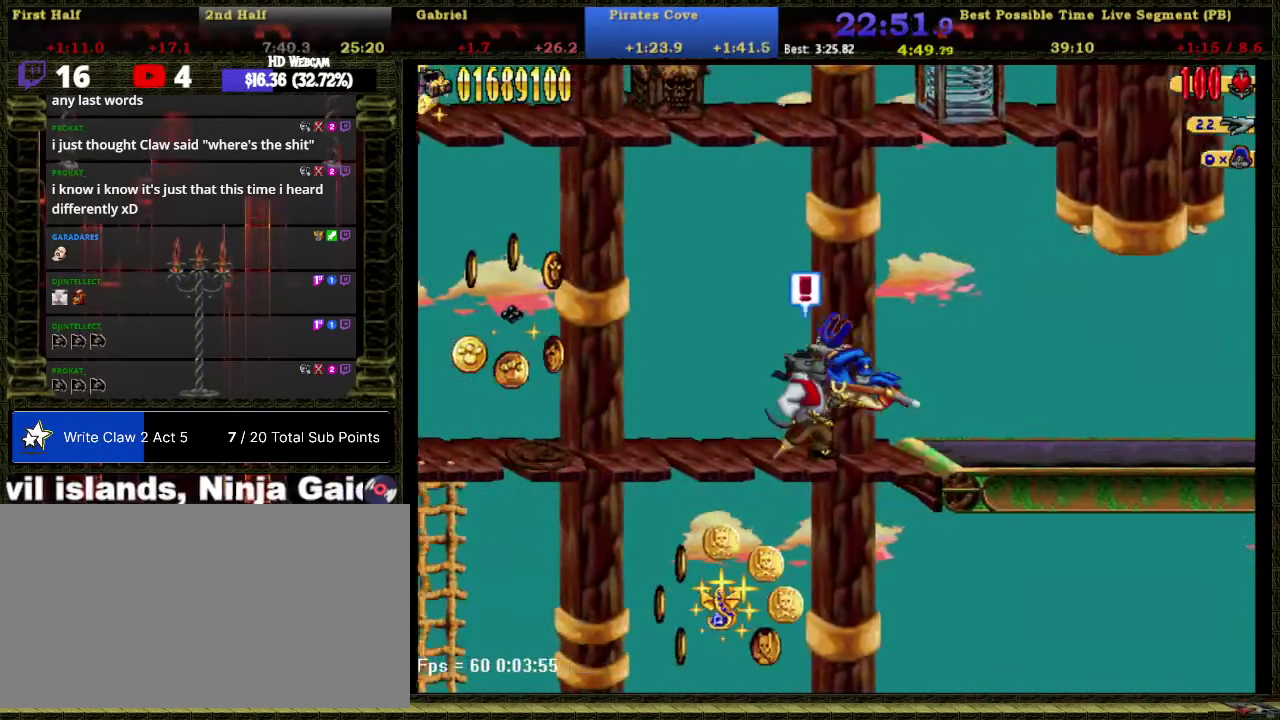
{"buttons": ["DPAD_LEFT"], "right_stick": "center", "events": [[184, "A", "up"]]}
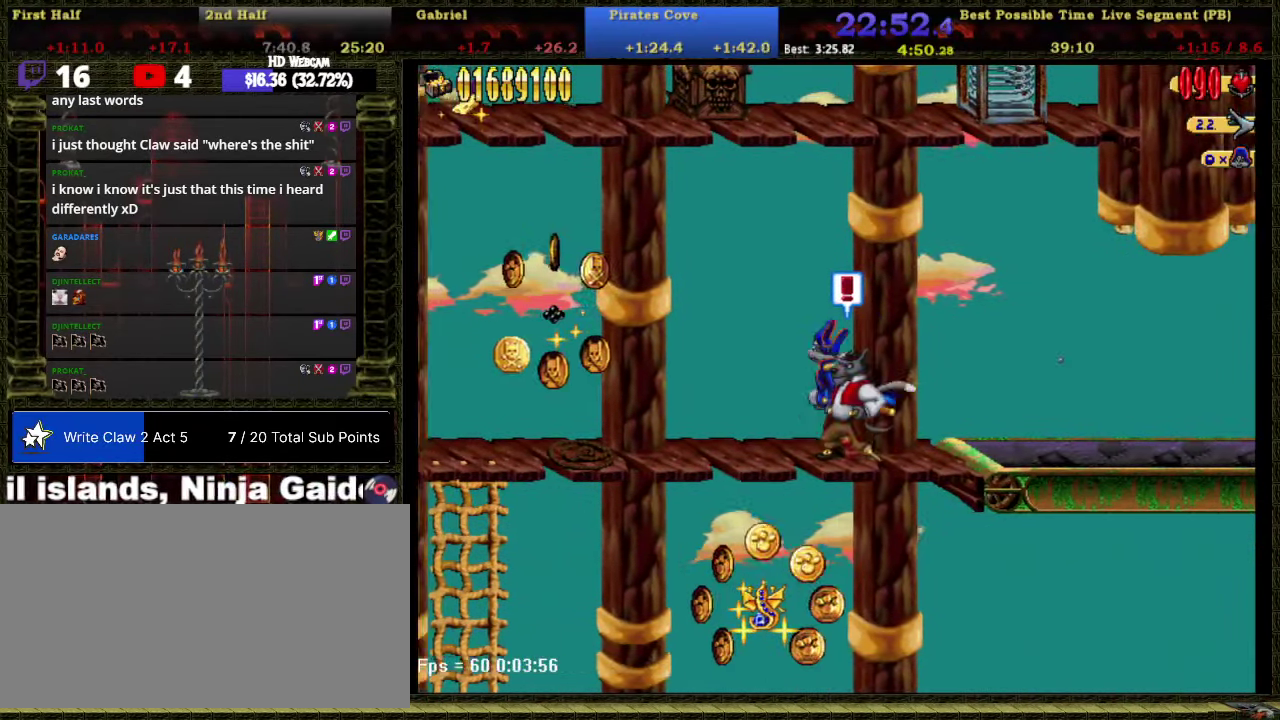
{"buttons": ["DPAD_LEFT"], "right_stick": "center", "events": []}
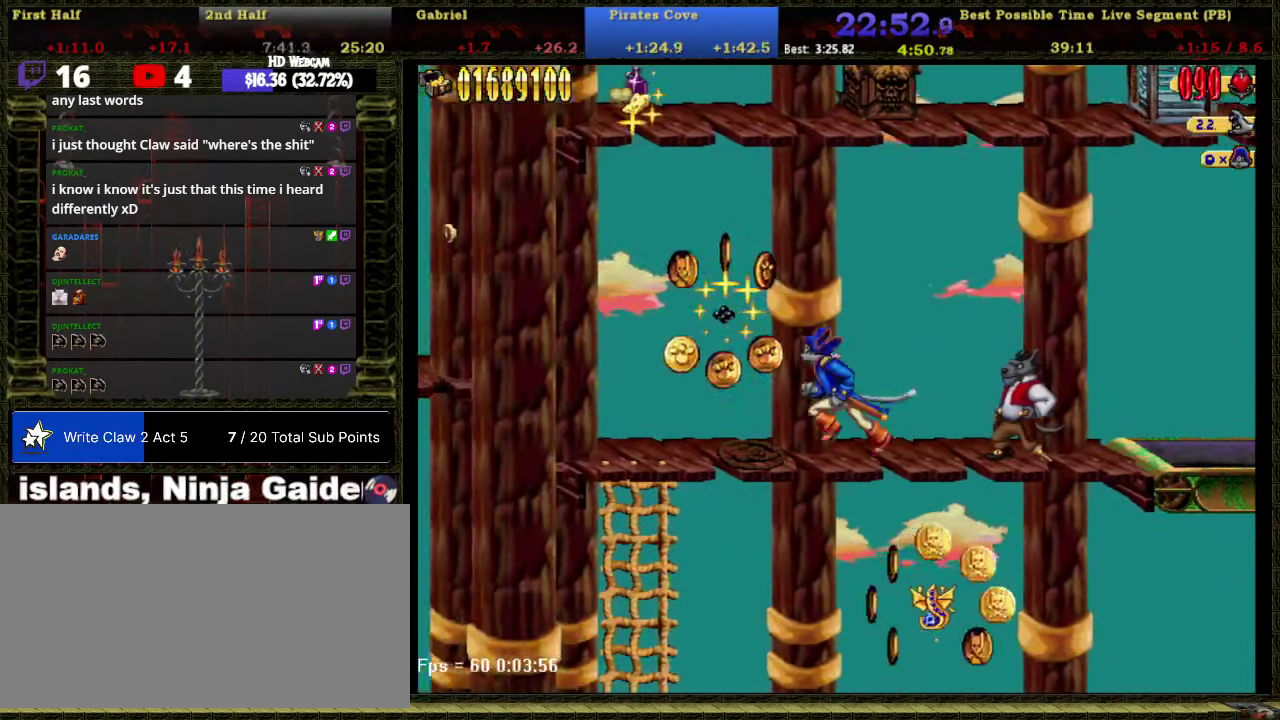
{"buttons": ["DPAD_LEFT"], "right_stick": "center", "events": []}
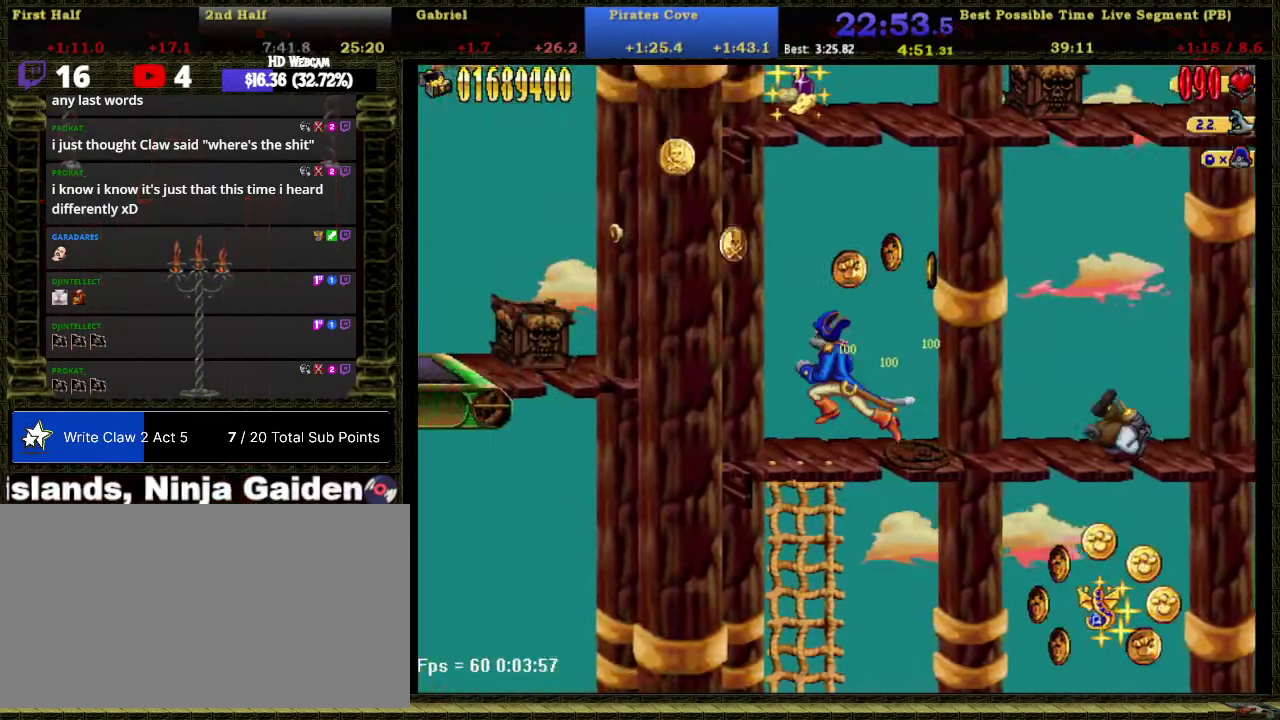
{"buttons": ["DPAD_RIGHT"], "right_stick": "center", "events": [[17, "DPAD_DOWN", "down"], [117, "DPAD_LEFT", "up"], [434, "DPAD_RIGHT", "down"], [467, "DPAD_DOWN", "up"]]}
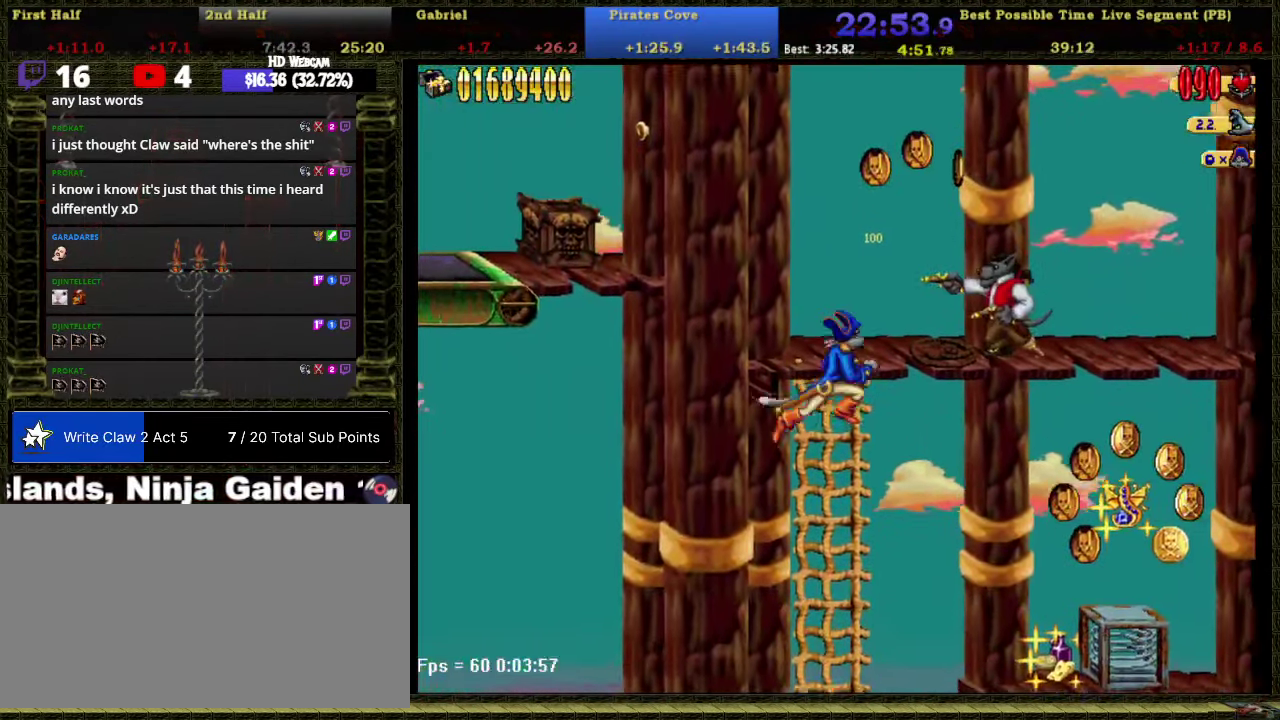
{"buttons": ["DPAD_RIGHT"], "right_stick": "center", "events": []}
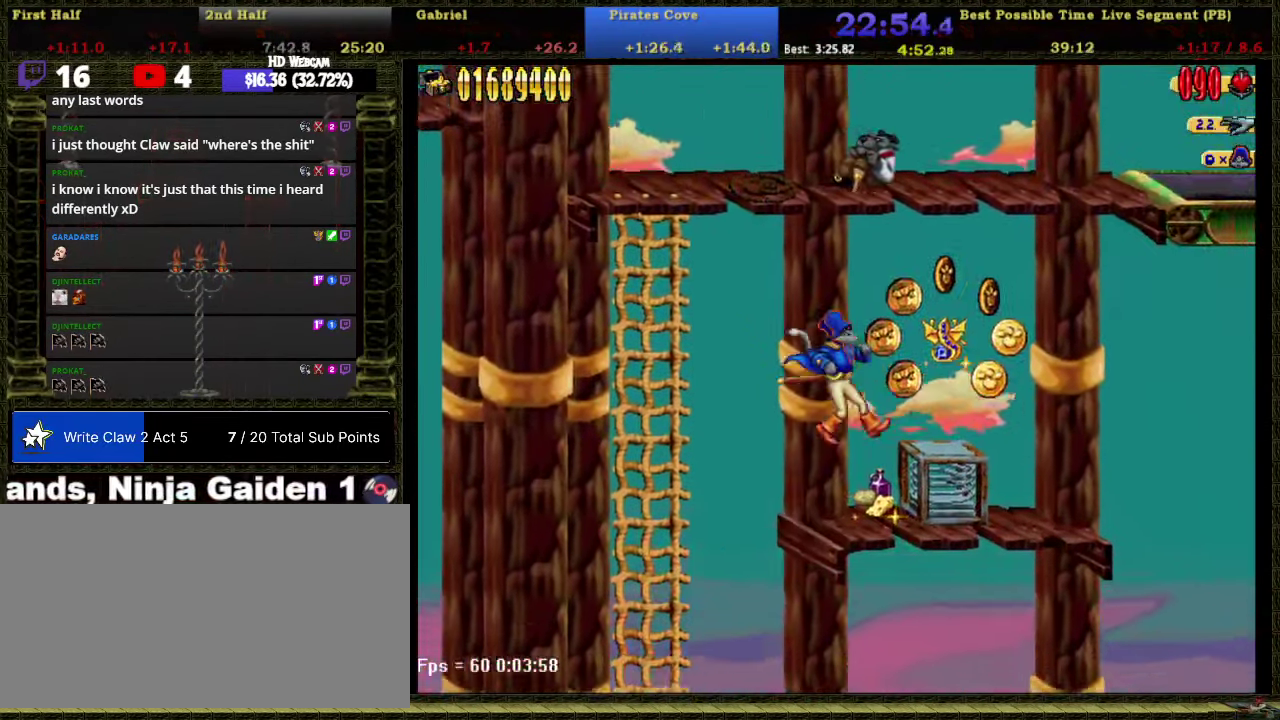
{"buttons": ["DPAD_RIGHT"], "right_stick": "center", "events": []}
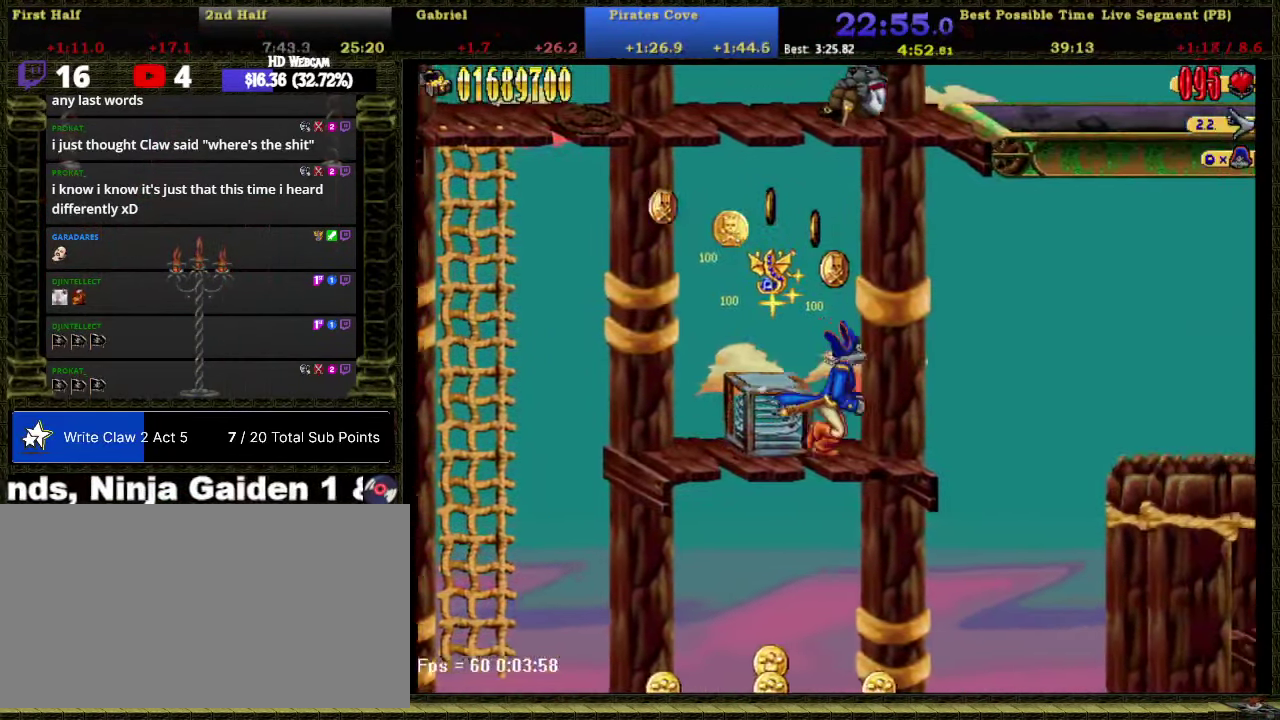
{"buttons": ["DPAD_RIGHT"], "right_stick": "center", "events": []}